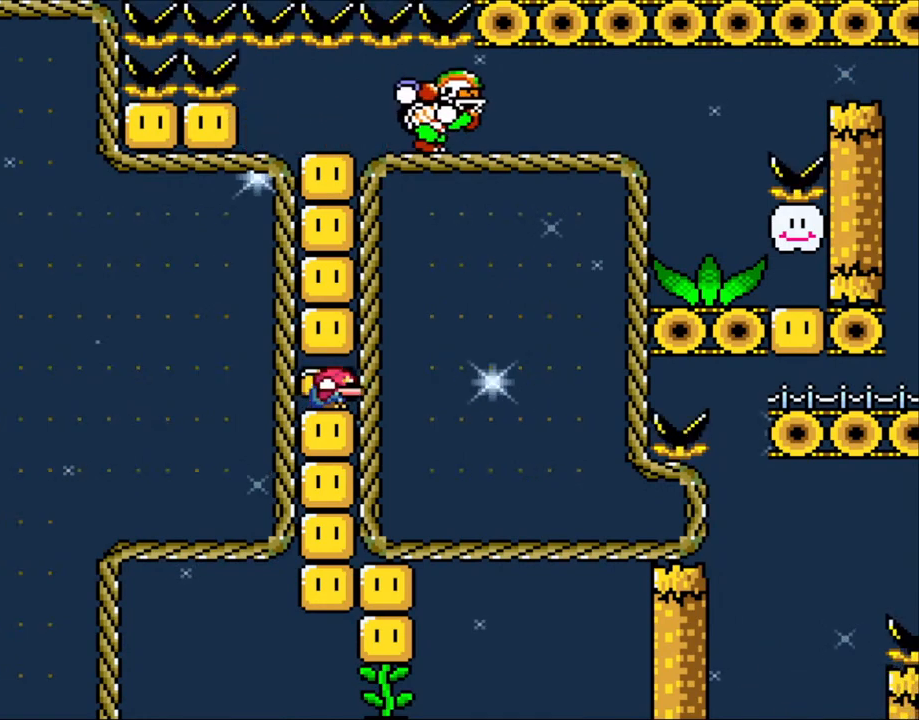
Gameplay with a controller (Nintendo layout); each line is a JSON object with the inputs held at the frame after it (dt_ms = milliseconds from this image to that frame). "events" lists button and stick changes between this image and that frame as [ms after this image, input, new state], when the widget could be followed in between. Not read: L1 L3 R3 SELECT.
{"dt_ms": 500, "buttons": ["DPAD_DOWN"], "events": []}
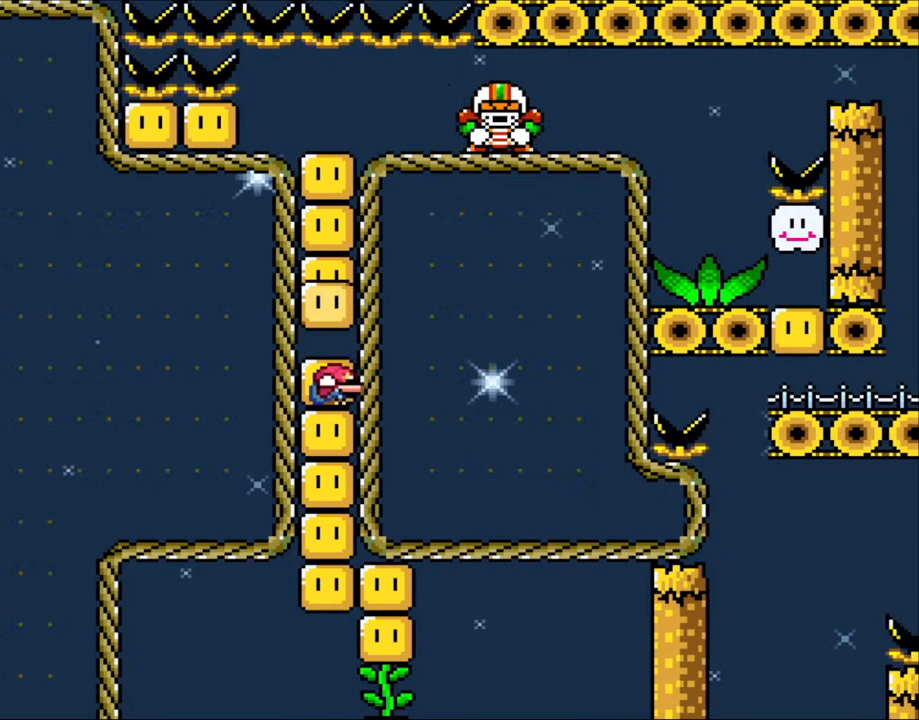
{"dt_ms": 500, "buttons": ["DPAD_DOWN"], "events": [[83, "B", "down"], [200, "B", "up"]]}
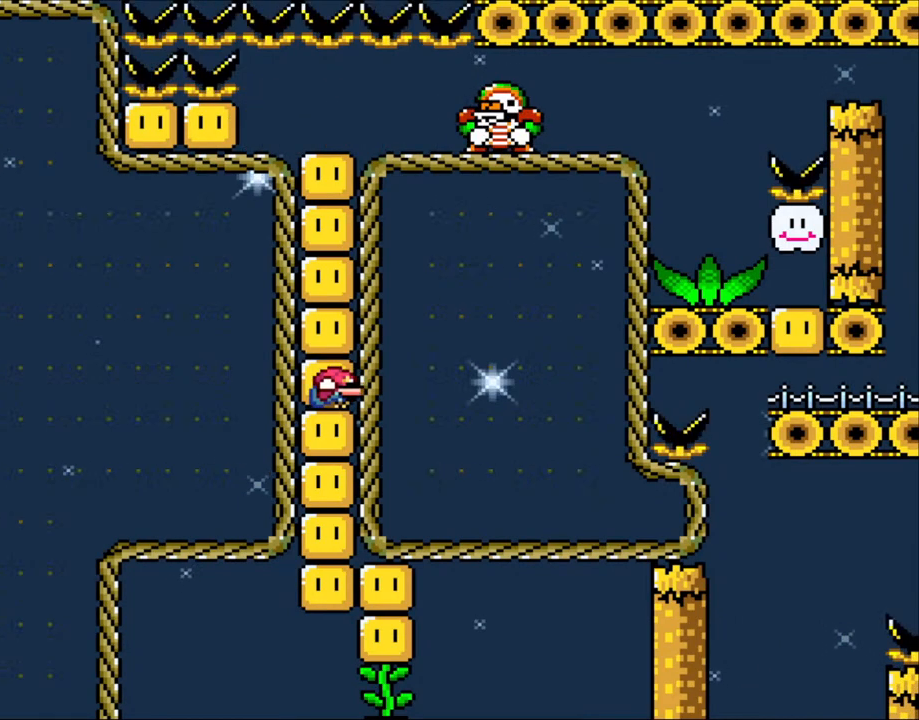
{"dt_ms": 500, "buttons": ["DPAD_DOWN"], "events": [[300, "B", "down"], [450, "B", "up"]]}
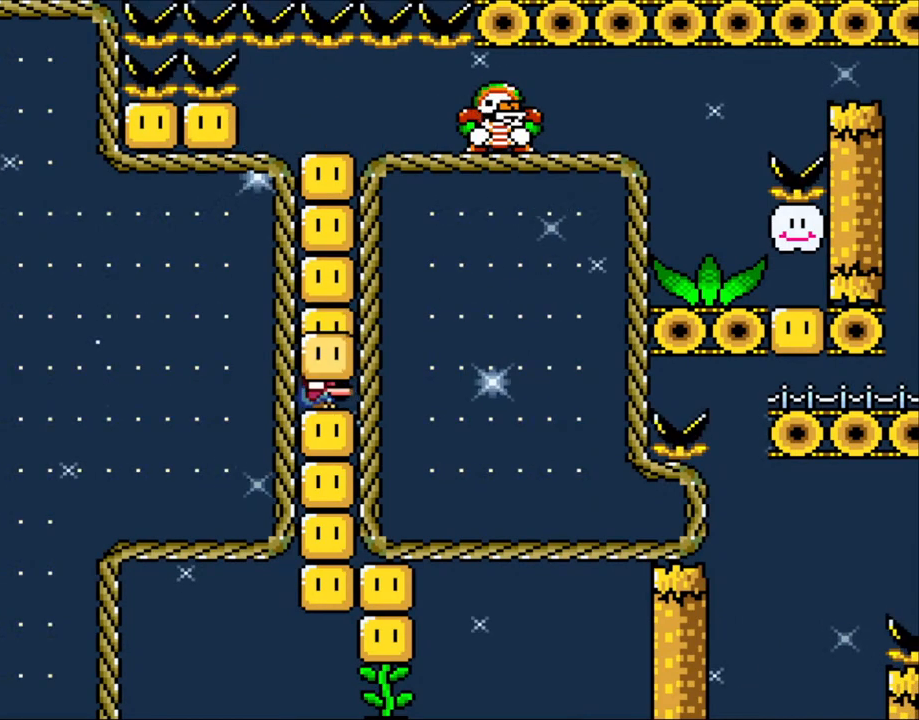
{"dt_ms": 500, "buttons": ["DPAD_DOWN"]}
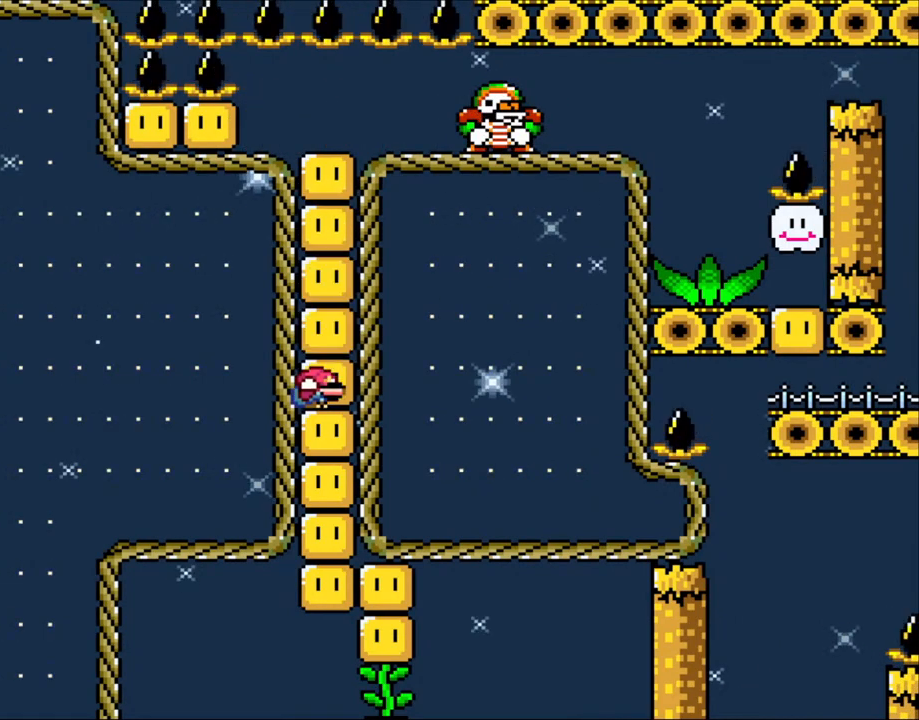
{"dt_ms": 500, "buttons": ["DPAD_DOWN"], "events": [[400, "B", "down"], [500, "B", "up"]]}
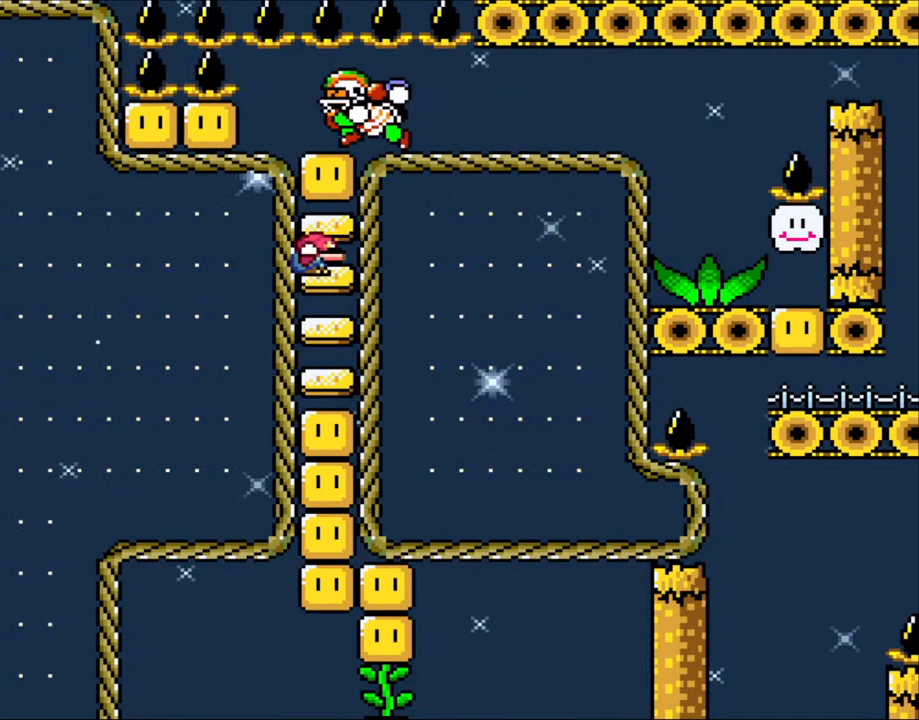
{"dt_ms": 500, "buttons": ["DPAD_DOWN"], "events": []}
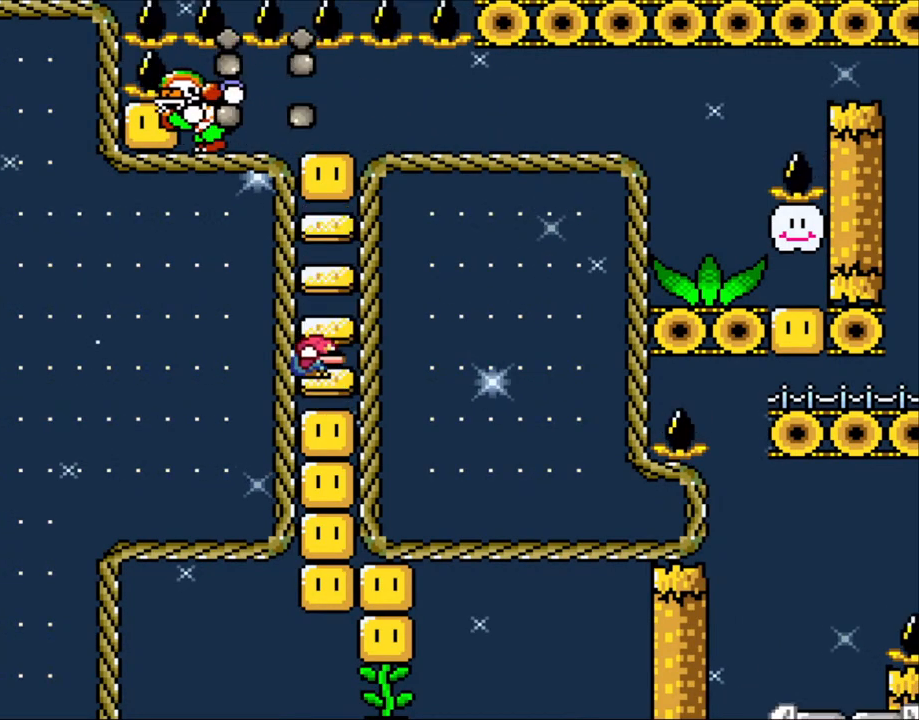
{"dt_ms": 500, "buttons": []}
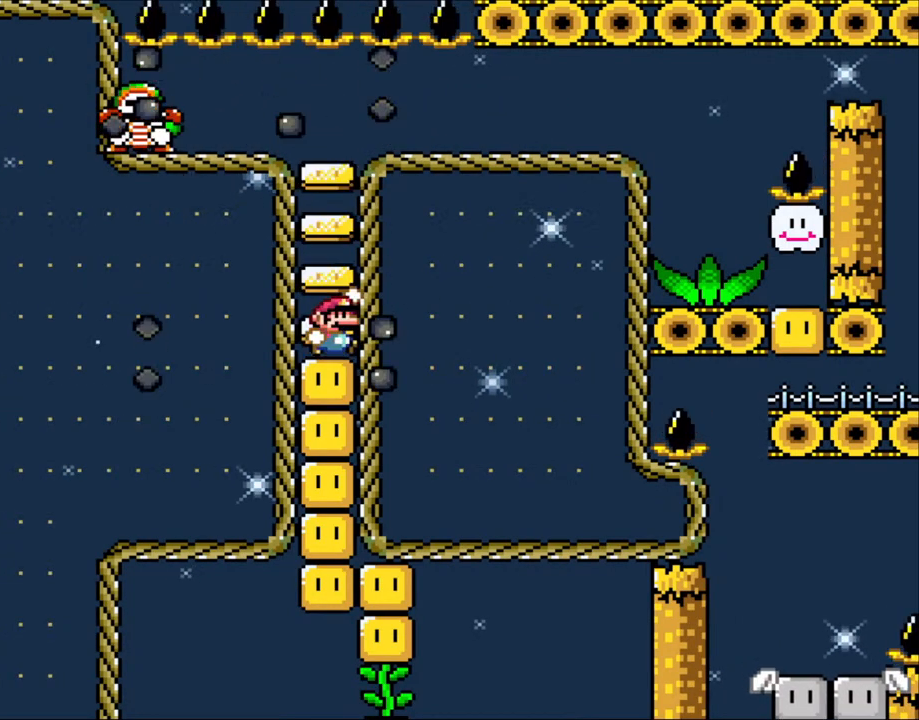
{"dt_ms": 500, "buttons": ["B", "Y", "DPAD_RIGHT"], "events": [[133, "B", "down"], [150, "Y", "down"], [283, "DPAD_RIGHT", "down"]]}
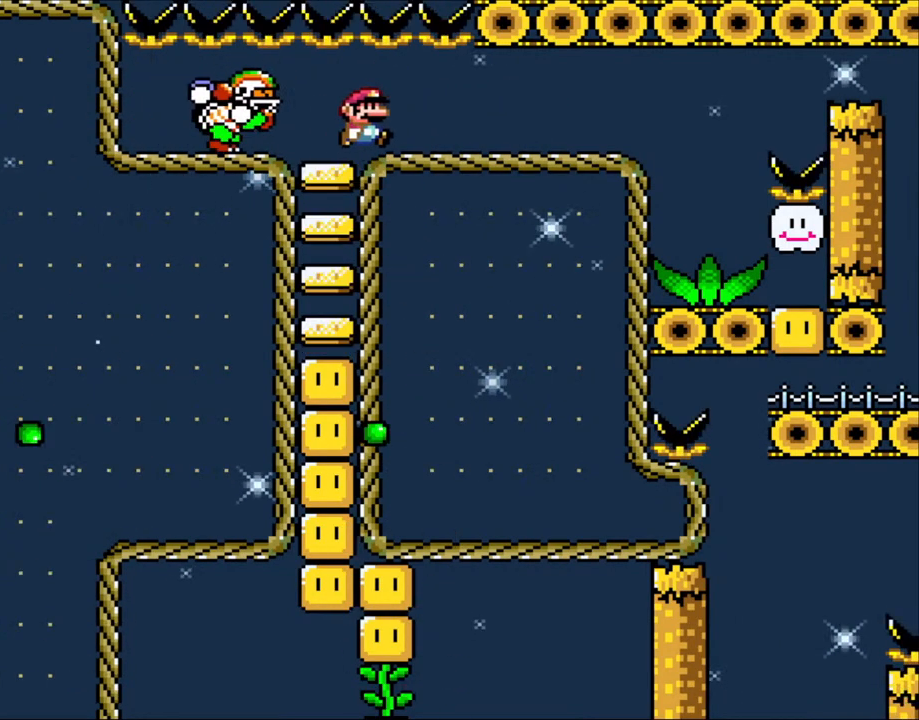
{"dt_ms": 500, "buttons": ["Y", "DPAD_RIGHT"], "events": [[100, "B", "up"]]}
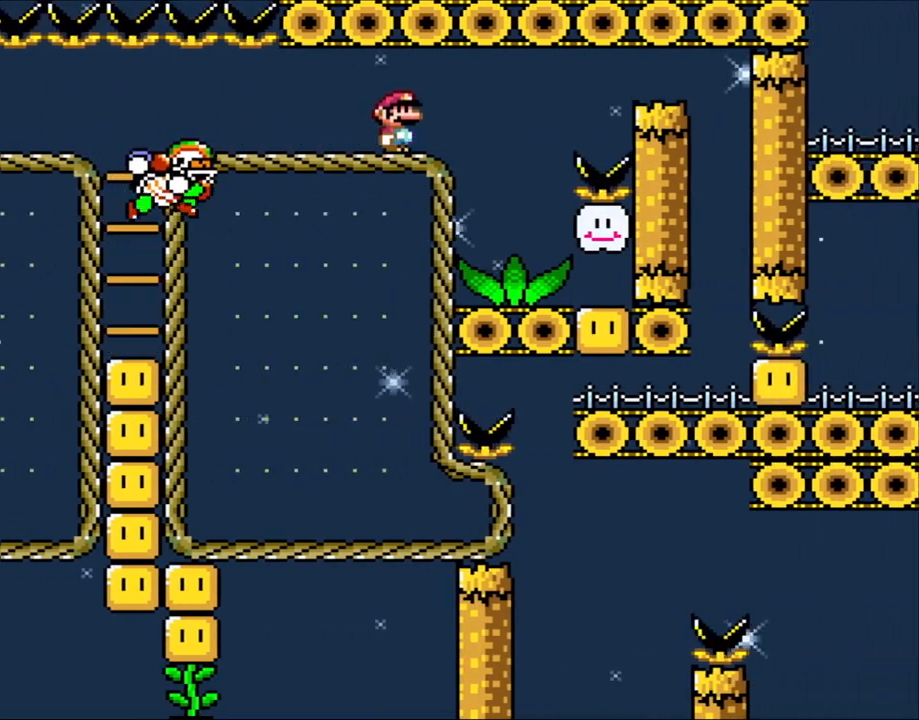
{"dt_ms": 500, "buttons": ["Y"], "events": [[283, "DPAD_RIGHT", "up"], [333, "DPAD_LEFT", "down"], [450, "DPAD_LEFT", "up"]]}
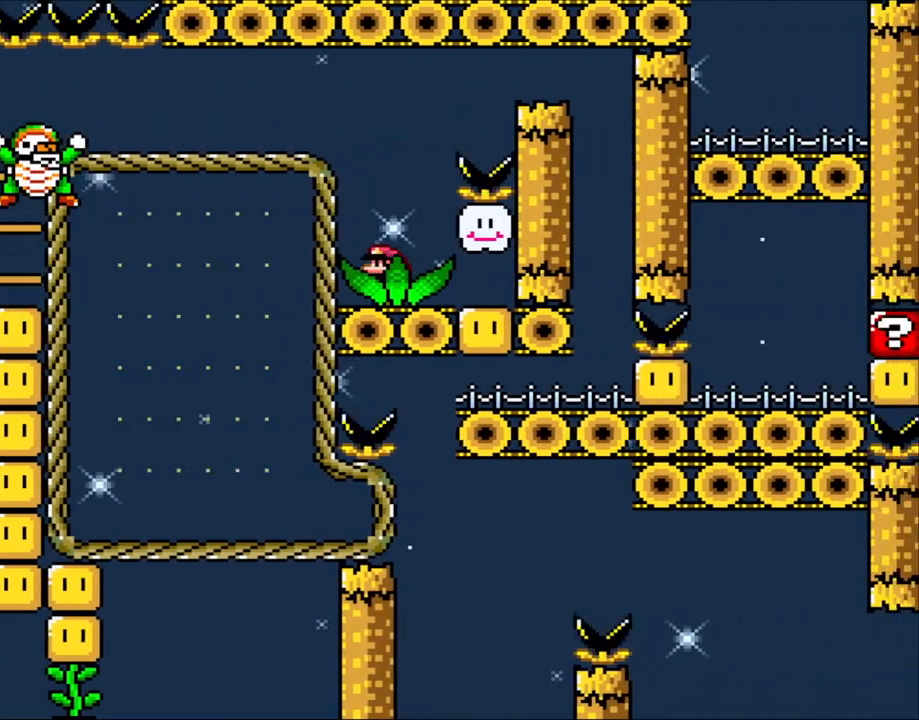
{"dt_ms": 500, "buttons": ["Y"], "events": []}
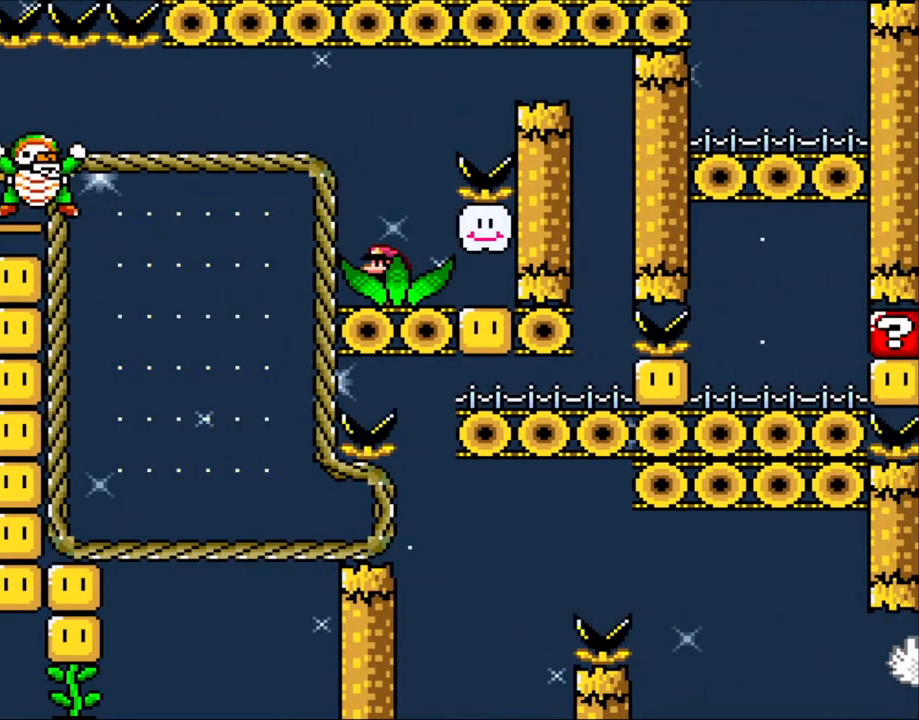
{"dt_ms": 500, "buttons": ["Y"], "events": []}
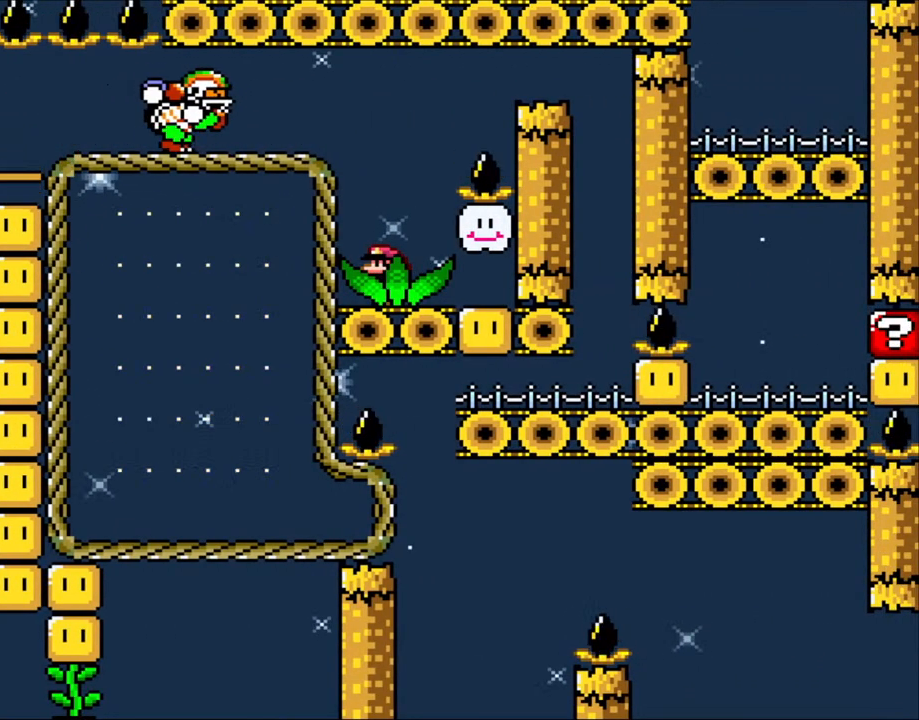
{"dt_ms": 500, "buttons": ["B", "Y", "DPAD_RIGHT"], "events": [[200, "B", "down"], [250, "DPAD_RIGHT", "down"]]}
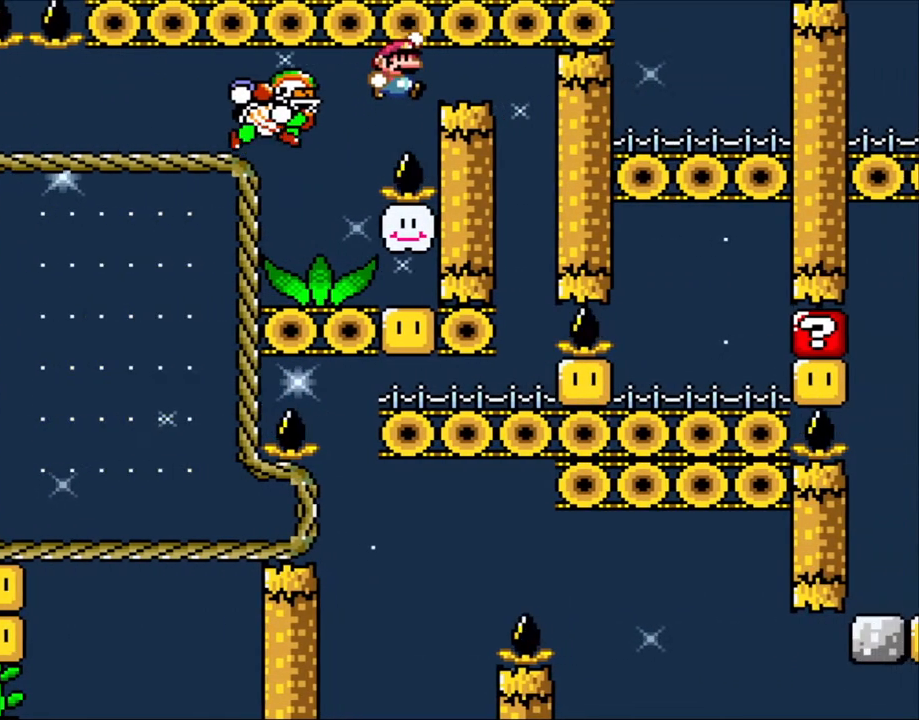
{"dt_ms": 500, "buttons": ["B", "Y"], "events": [[450, "DPAD_RIGHT", "up"]]}
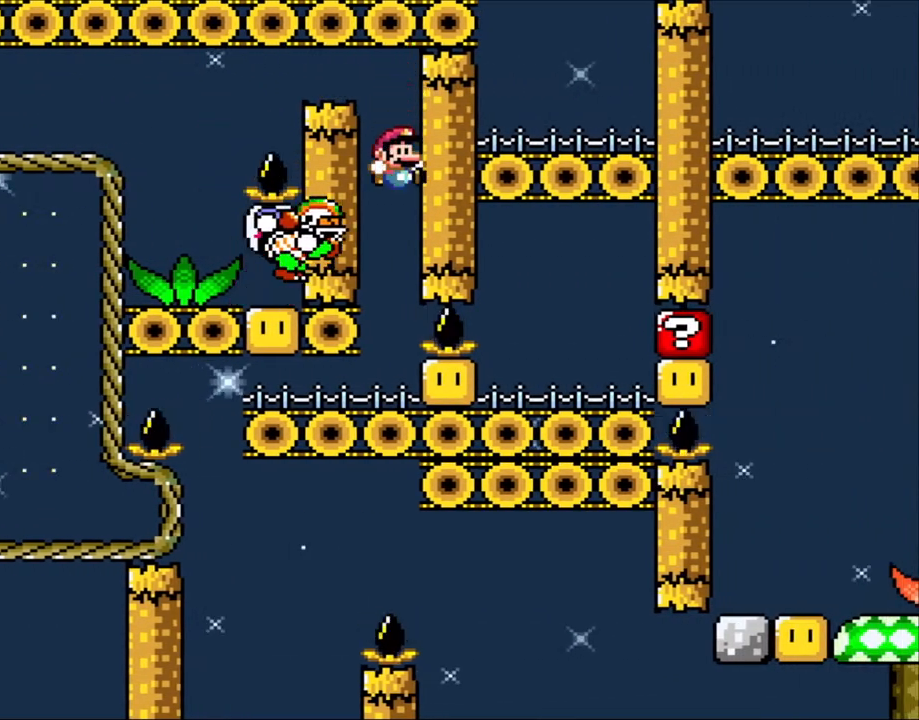
{"dt_ms": 500, "buttons": [], "events": [[83, "B", "up"], [383, "Y", "up"]]}
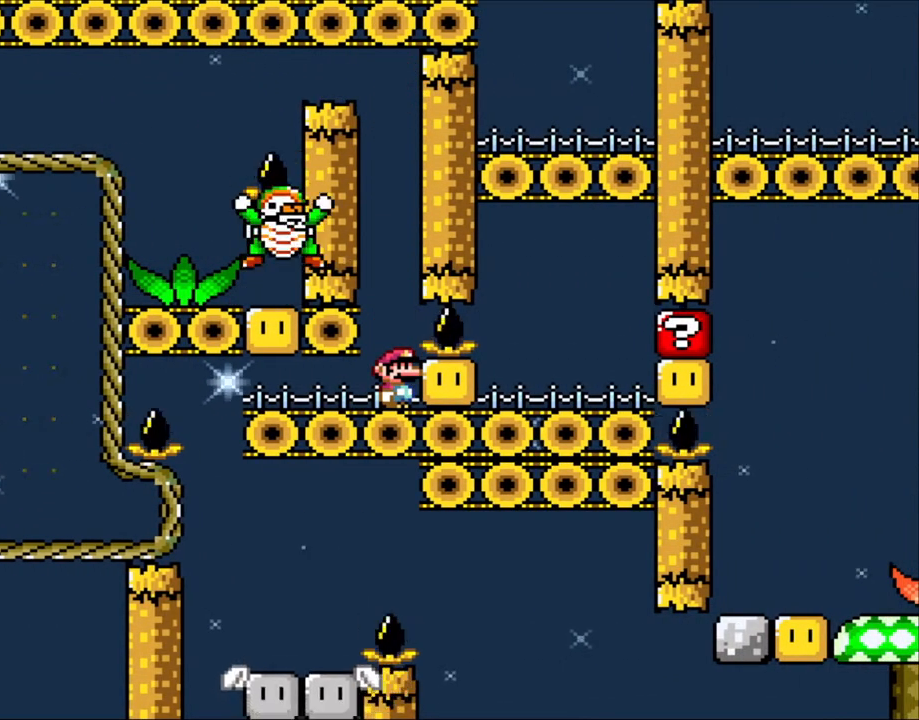
{"dt_ms": 500, "buttons": [], "events": []}
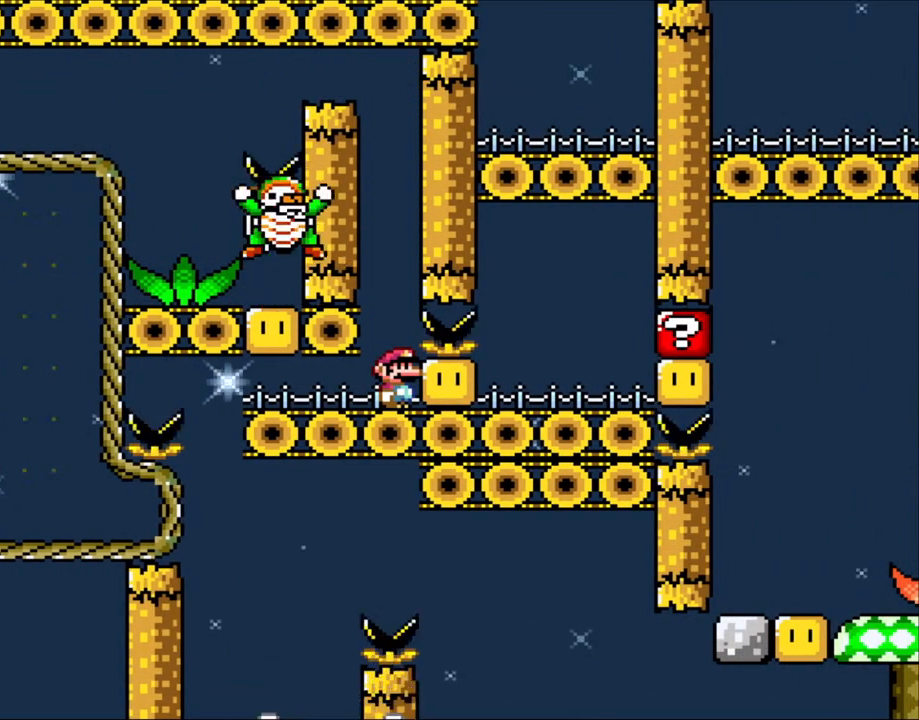
{"dt_ms": 500, "buttons": [], "events": []}
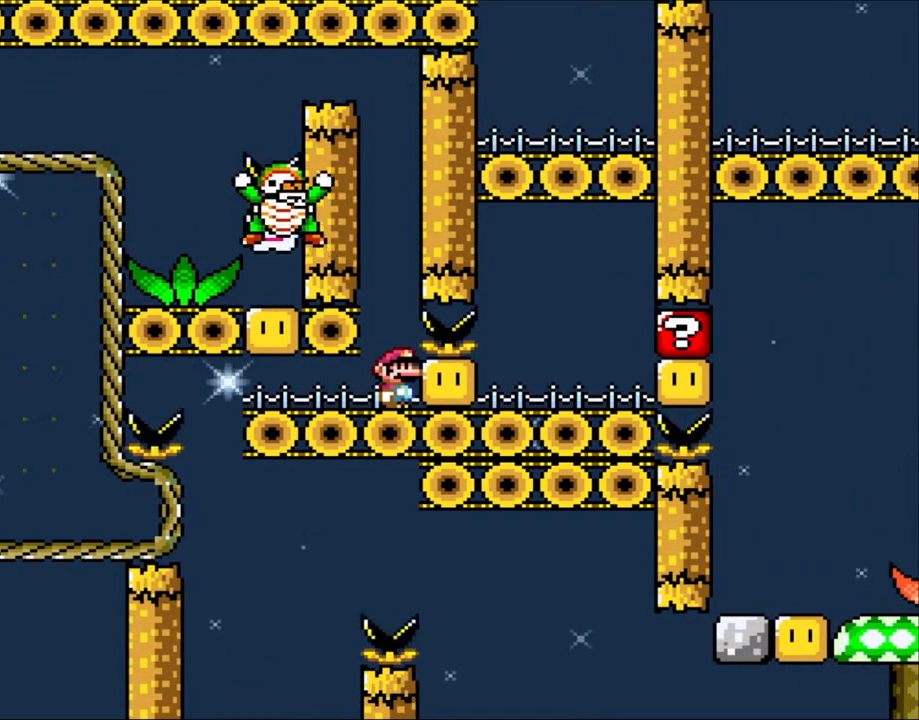
{"dt_ms": 500, "buttons": ["Y"], "events": [[400, "Y", "down"]]}
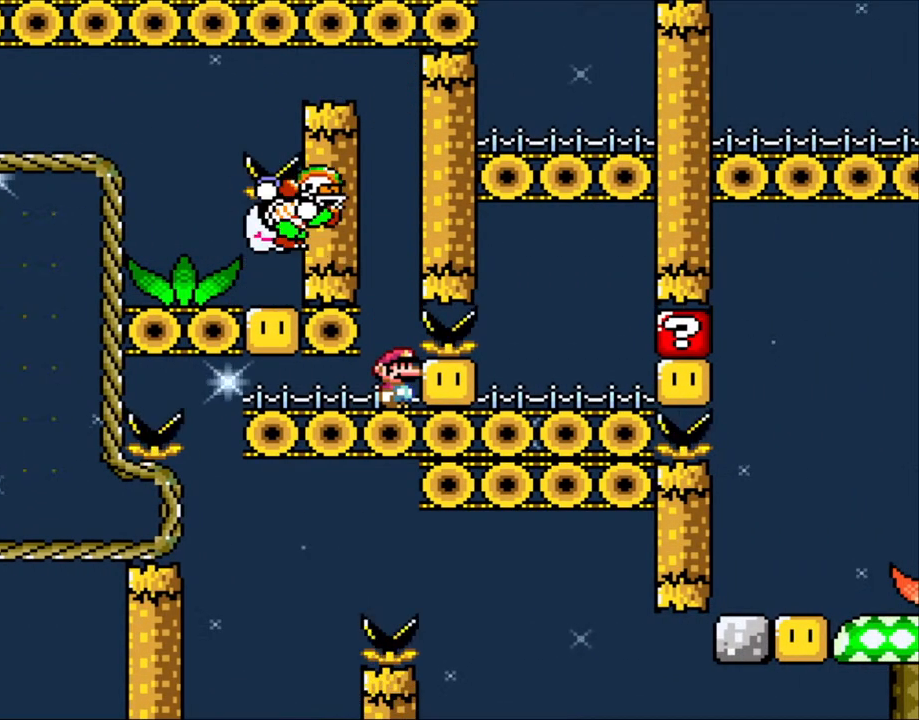
{"dt_ms": 500, "buttons": ["Y"], "events": []}
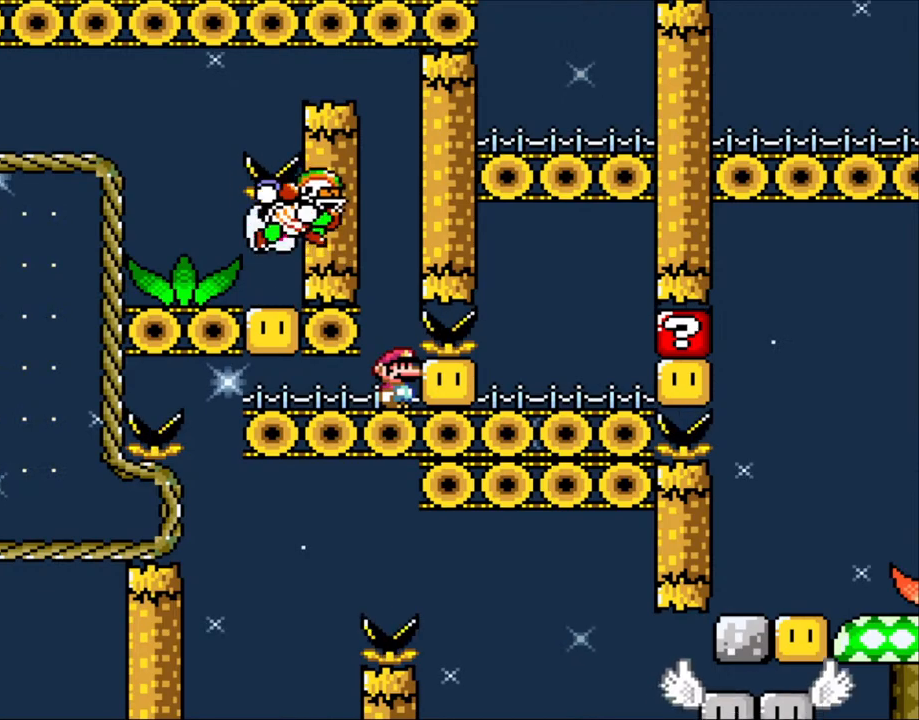
{"dt_ms": 1000, "buttons": ["Y"]}
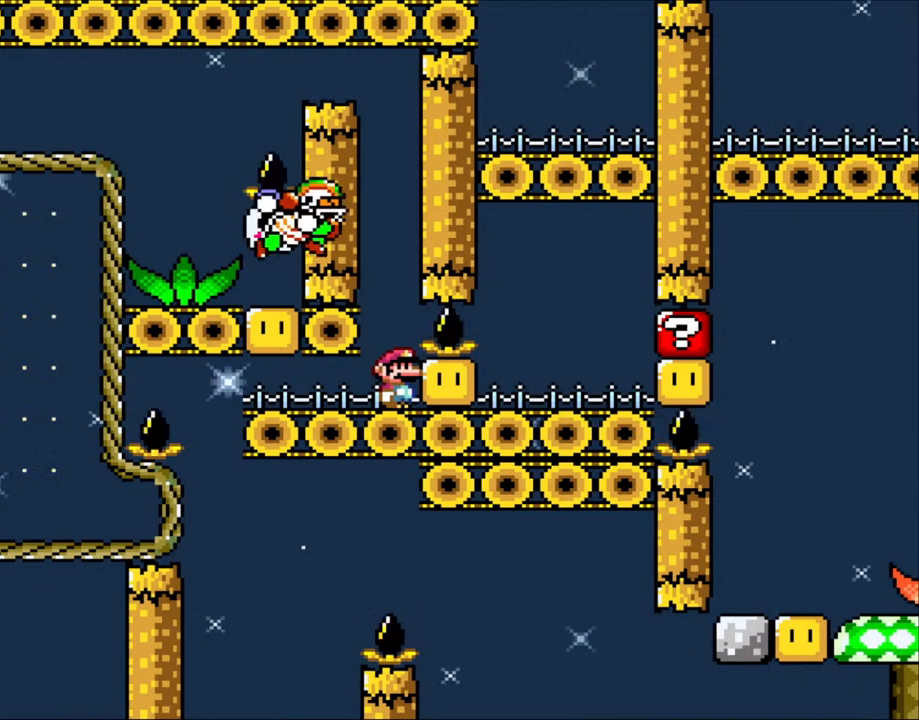
{"dt_ms": 500, "buttons": ["Y", "DPAD_LEFT"], "events": [[400, "DPAD_LEFT", "down"]]}
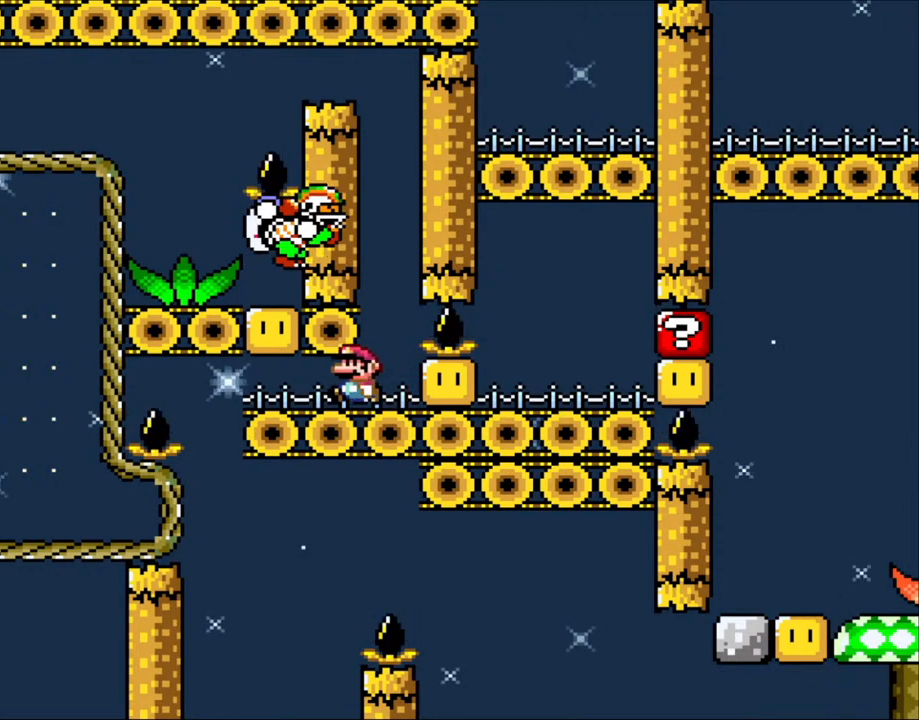
{"dt_ms": 500, "buttons": ["Y"], "events": [[200, "DPAD_LEFT", "up"]]}
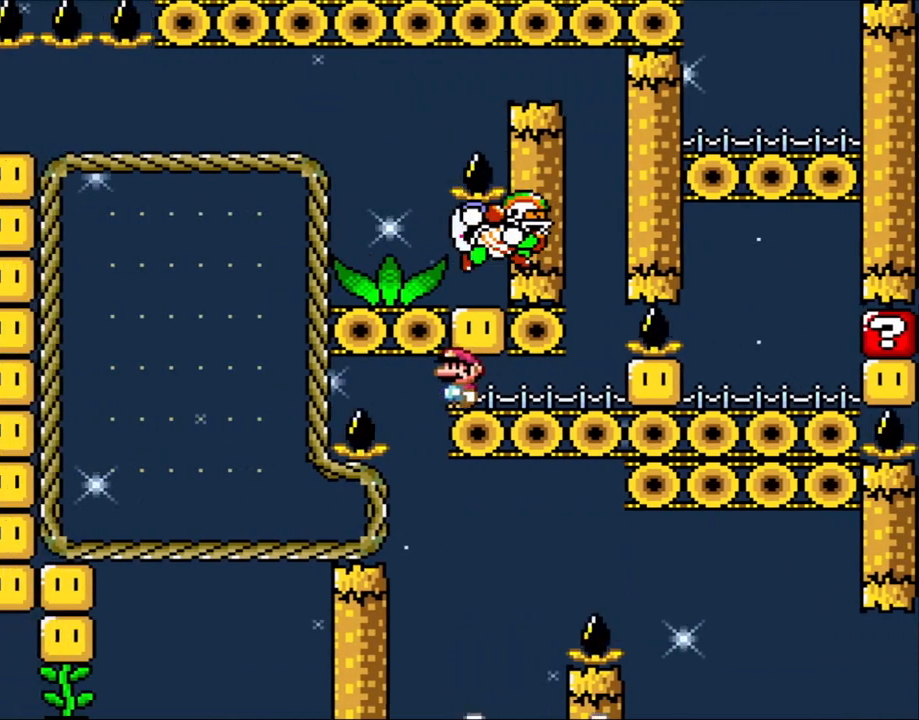
{"dt_ms": 500, "buttons": ["Y"], "events": []}
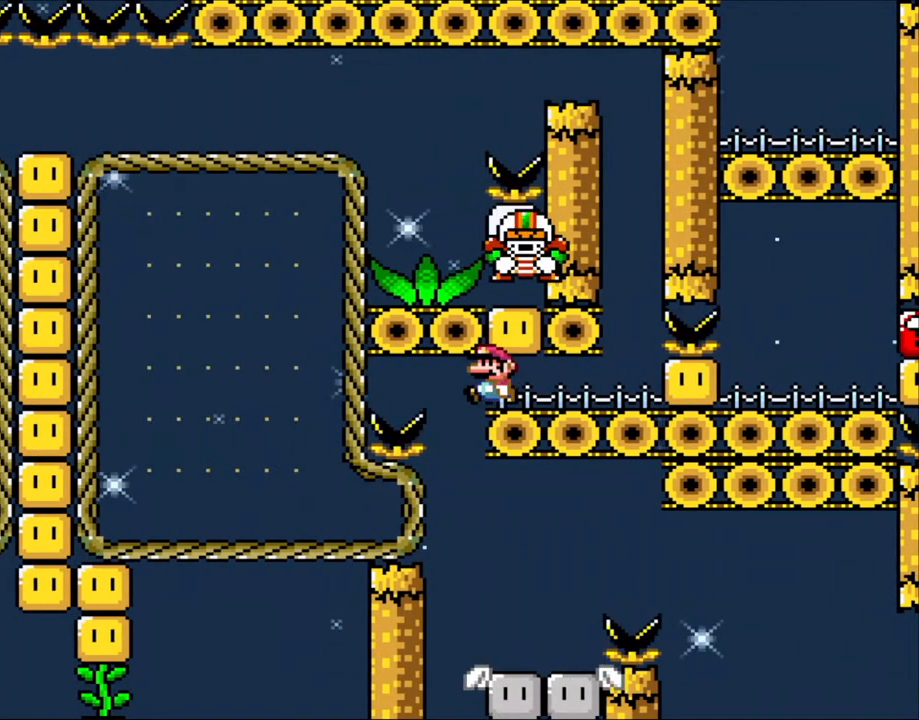
{"dt_ms": 500, "buttons": ["Y"], "events": [[50, "DPAD_LEFT", "down"], [133, "DPAD_LEFT", "up"]]}
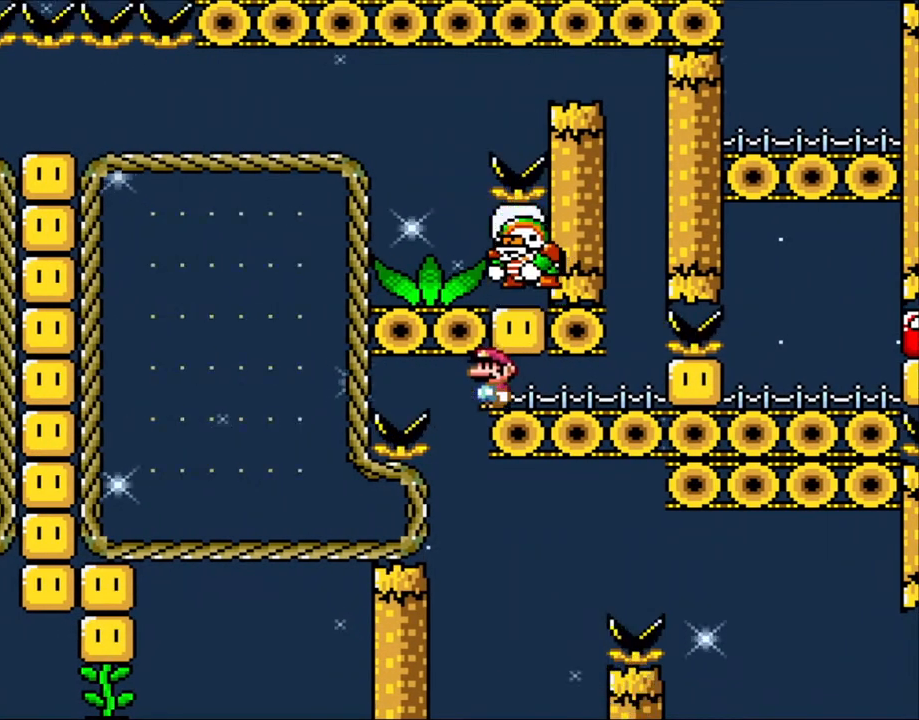
{"dt_ms": 500, "buttons": ["Y"], "events": [[50, "DPAD_LEFT", "down"], [83, "DPAD_LEFT", "up"]]}
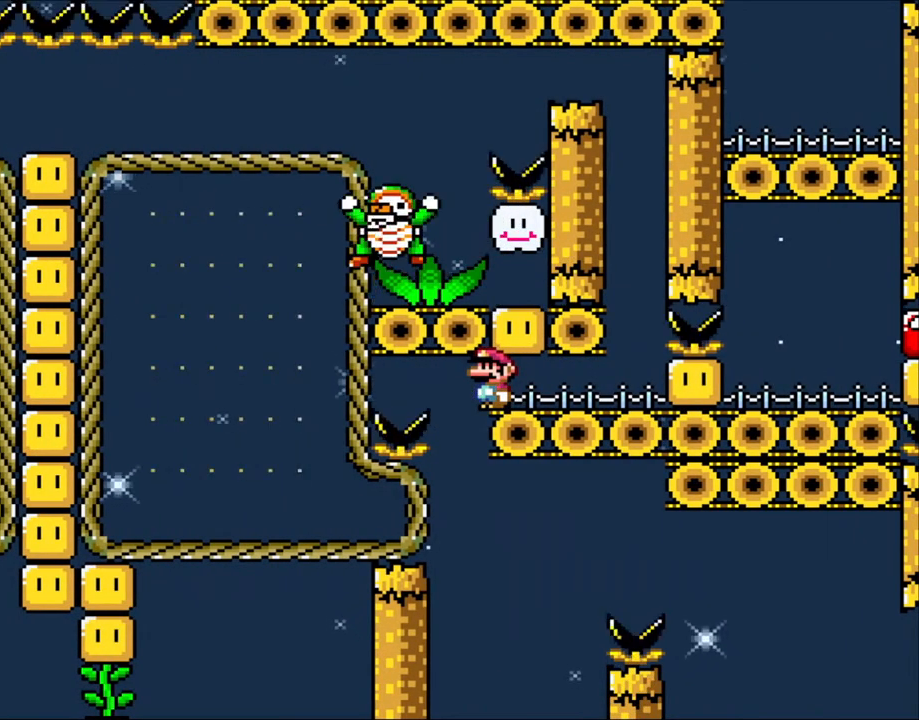
{"dt_ms": 500, "buttons": ["Y"], "events": []}
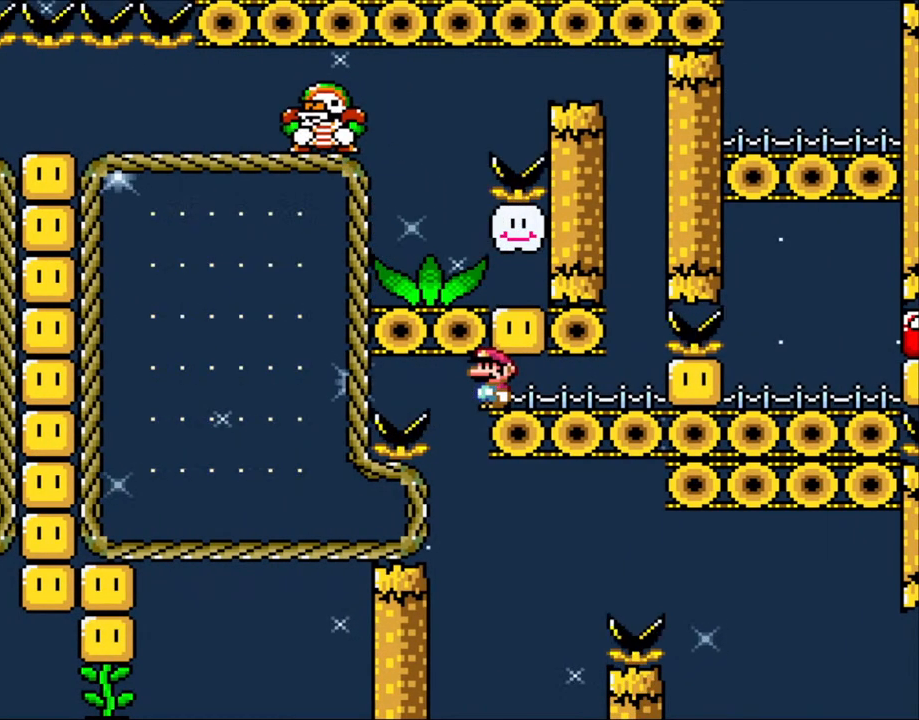
{"dt_ms": 500, "buttons": ["Y"]}
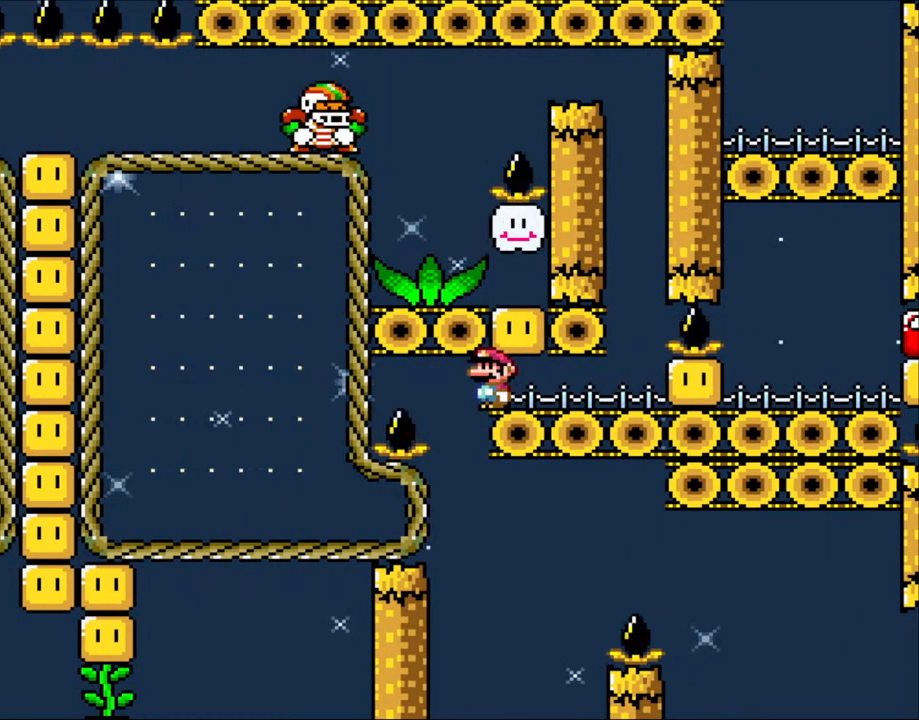
{"dt_ms": 500, "buttons": ["Y"], "events": []}
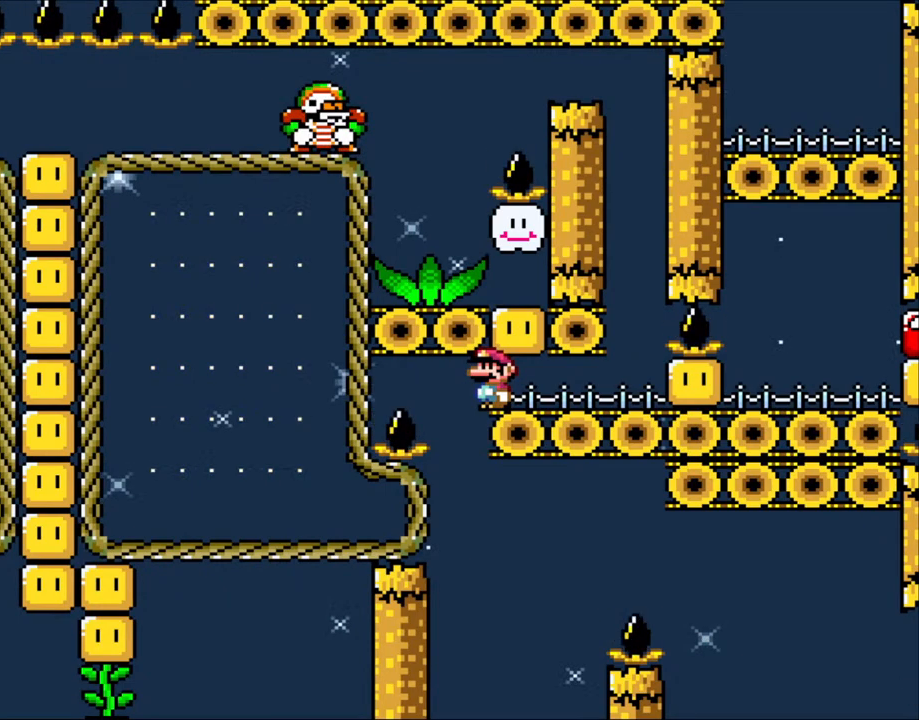
{"dt_ms": 500, "buttons": ["Y"], "events": []}
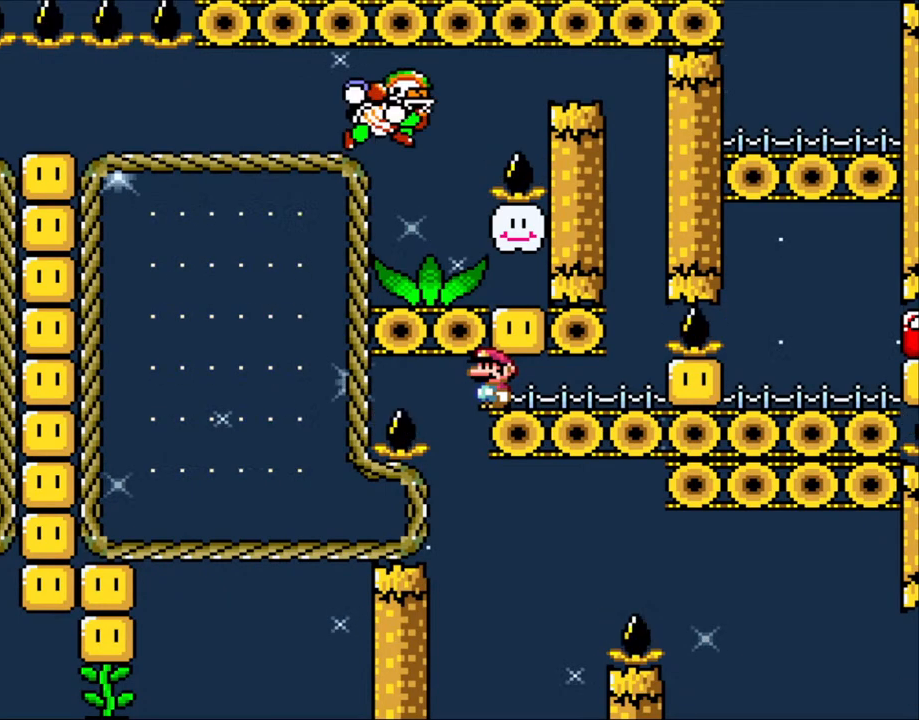
{"dt_ms": 500, "buttons": ["Y"], "events": []}